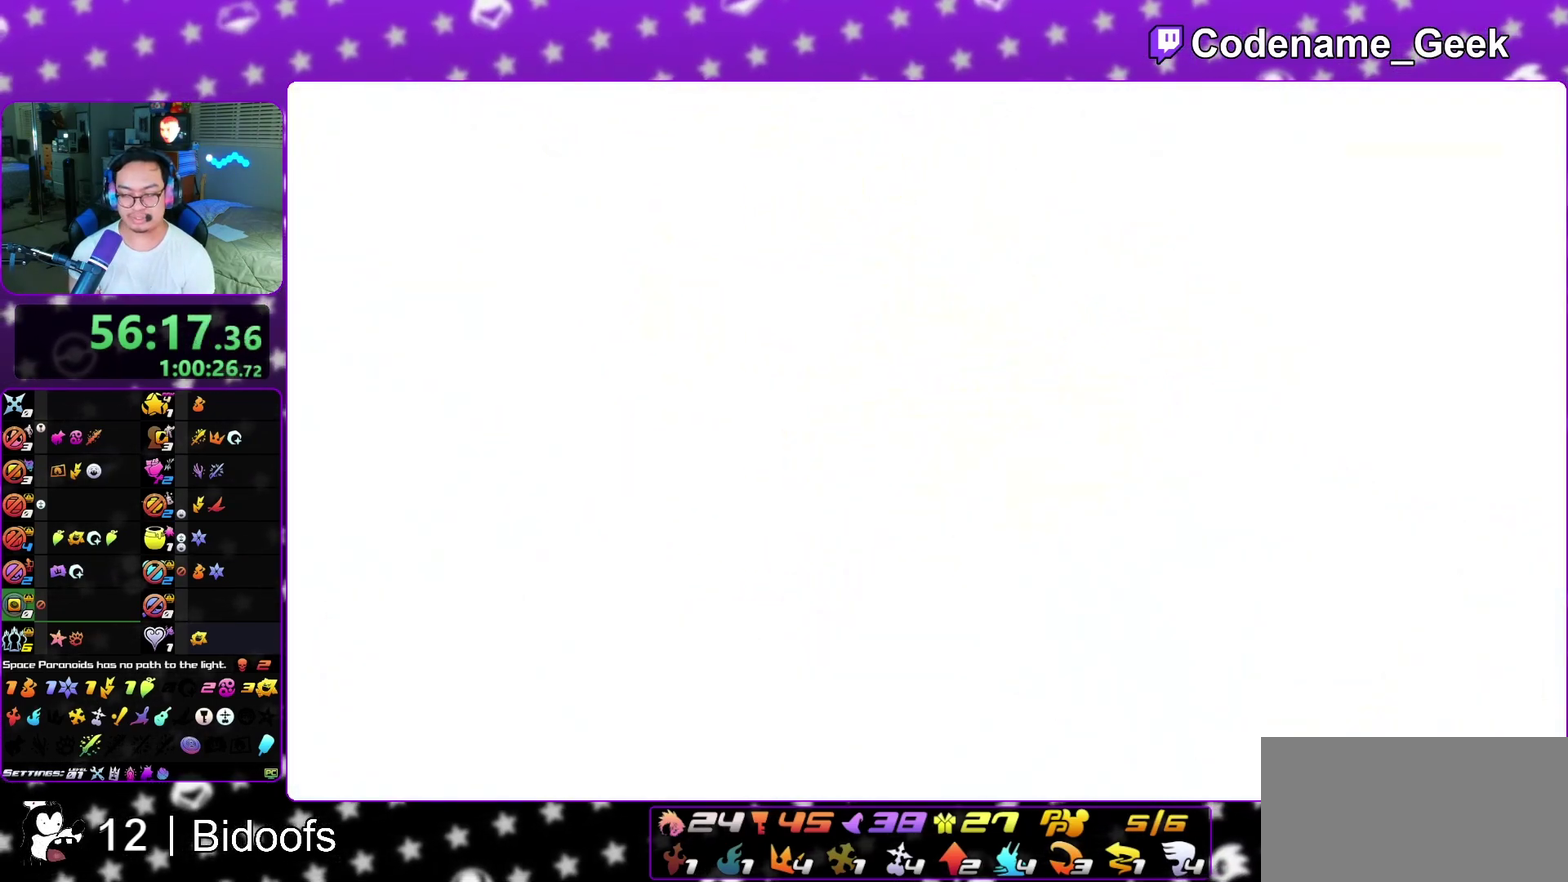
Gameplay with a controller (Nintendo layout); each line is a JSON object with the inputs held at the frame after it (dt_ms = milliseconds from this image to that frame). "events" lists button and stick changes between this image and that frame as [ms after this image, input, new state], when the widget could be followed in between. This overlay highlights the sticks when they move; stick clicks (L3 R3) are not distinguishable. Not read: L3 R1 R3 SELECT START.
{"dt_ms": 700, "buttons": [], "left_stick": "down", "right_stick": "center", "events": [[100, "A", "down"], [150, "A", "up"], [150, "B", "down"], [250, "A", "down"], [250, "B", "up"], [333, "A", "up"], [333, "B", "down"], [400, "B", "up"], [550, "A", "down"], [617, "A", "up"], [650, "B", "down"], [700, "B", "up"]]}
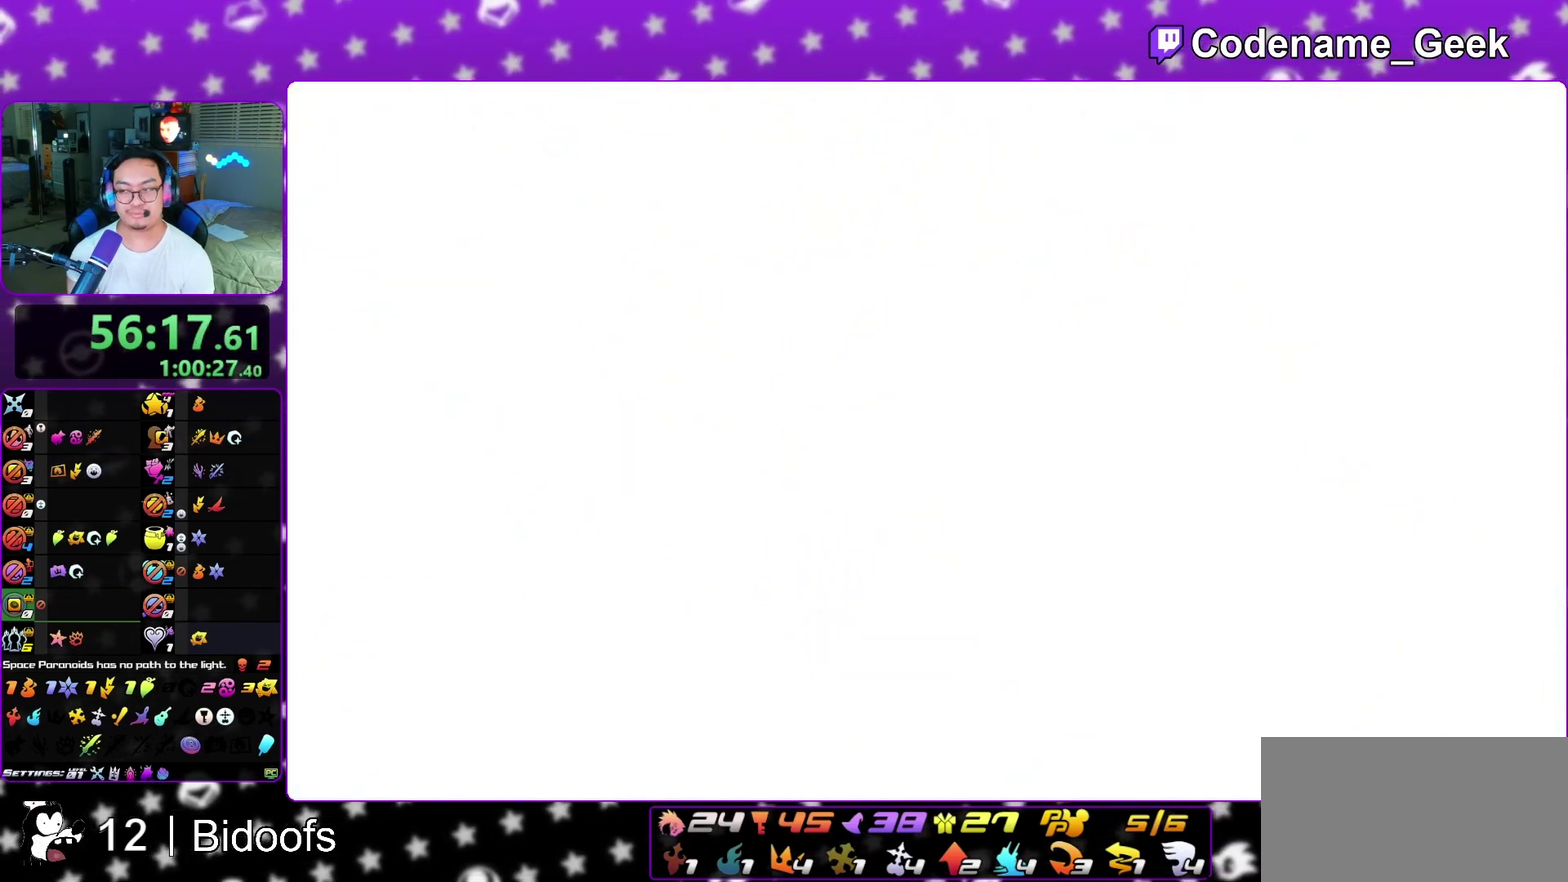
{"dt_ms": 500, "buttons": ["B"], "left_stick": "down", "right_stick": "center", "events": [[17, "A", "down"], [100, "A", "up"], [100, "B", "down"], [333, "A", "down"], [417, "B", "up"], [483, "A", "up"], [483, "B", "down"]]}
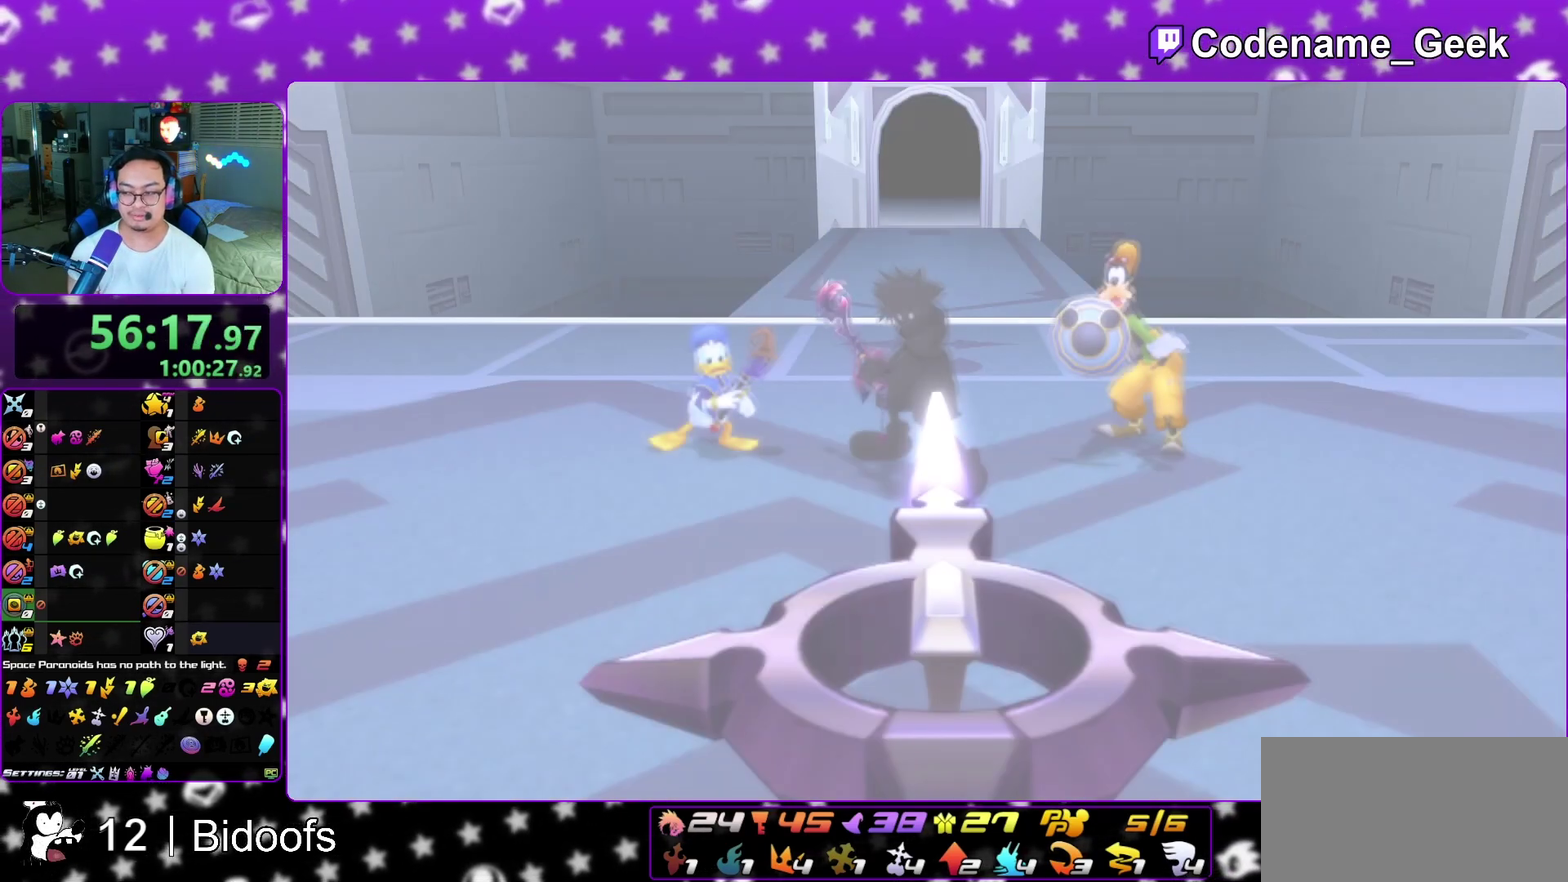
{"dt_ms": 500, "buttons": [], "left_stick": "down", "right_stick": "center", "events": [[67, "A", "down"], [83, "B", "up"], [133, "B", "down"], [267, "A", "up"], [283, "B", "up"]]}
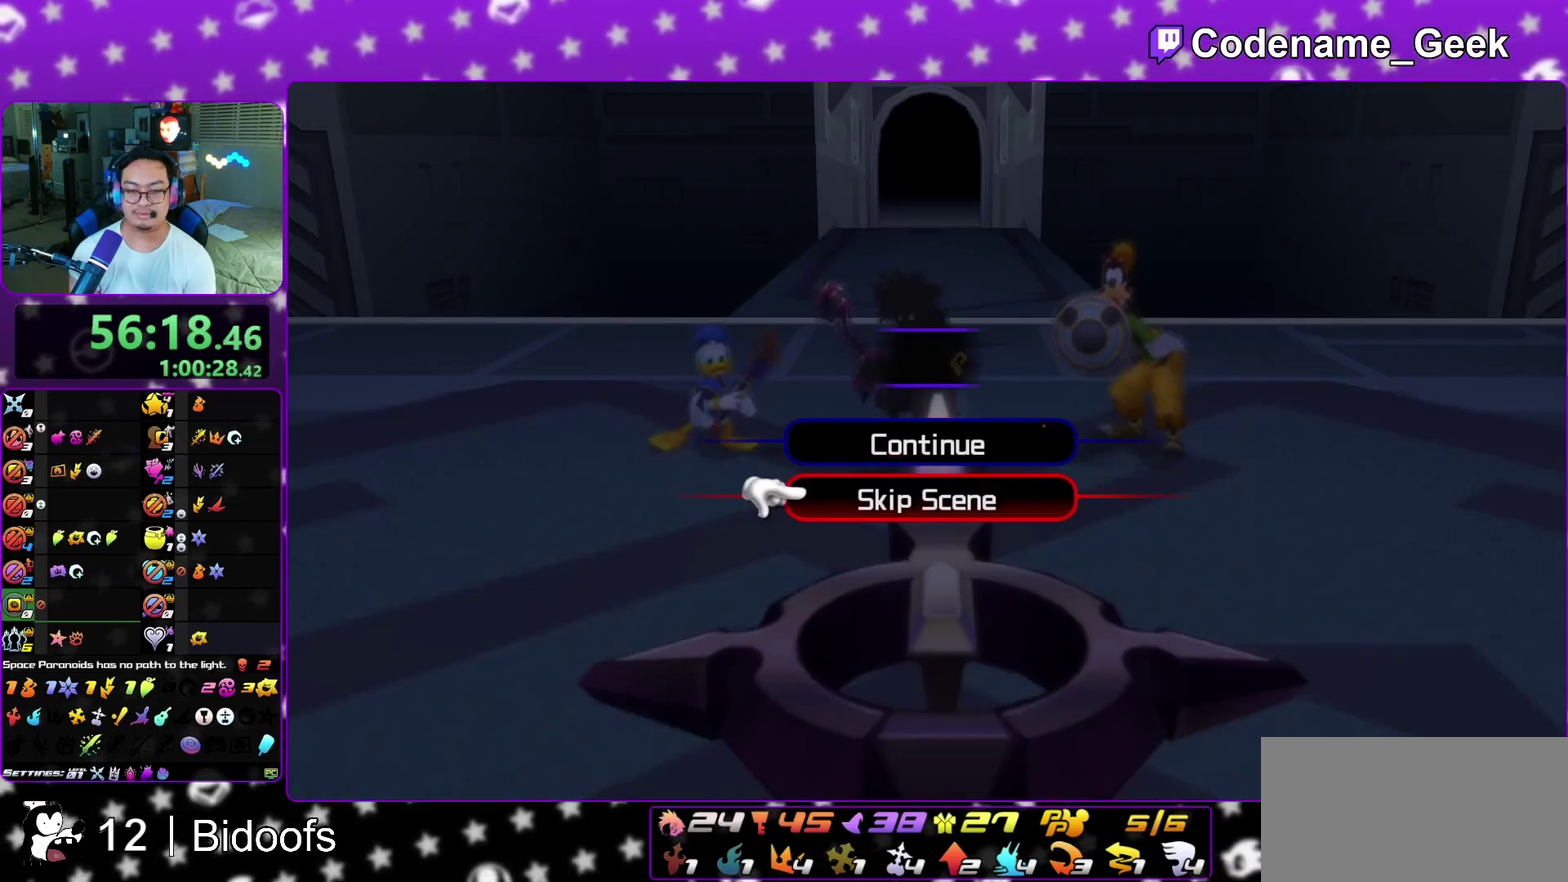
{"dt_ms": 600, "buttons": ["A"], "left_stick": "center", "right_stick": "center", "events": [[67, "A", "down"], [133, "B", "down"], [200, "B", "up"], [350, "left_stick", "center"], [383, "A", "up"], [383, "B", "down"], [583, "A", "down"], [583, "B", "up"]]}
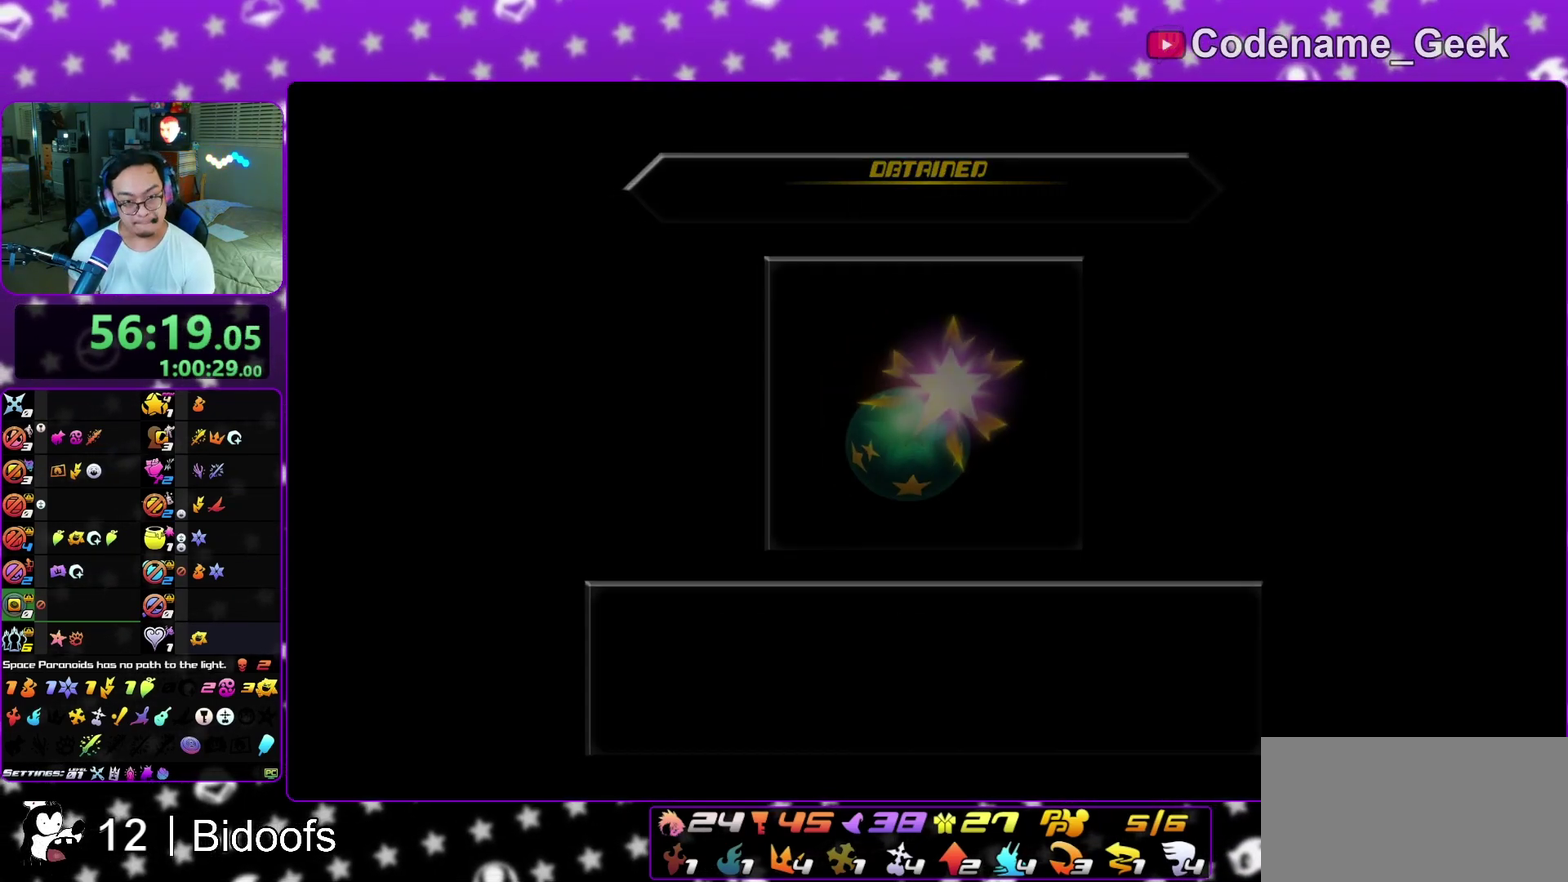
{"dt_ms": 400, "buttons": [], "left_stick": "up", "right_stick": "center", "events": [[50, "A", "up"], [50, "B", "down"], [133, "A", "down"], [133, "B", "up"], [183, "B", "down"], [200, "A", "up"], [250, "left_stick", "up"], [300, "B", "up"]]}
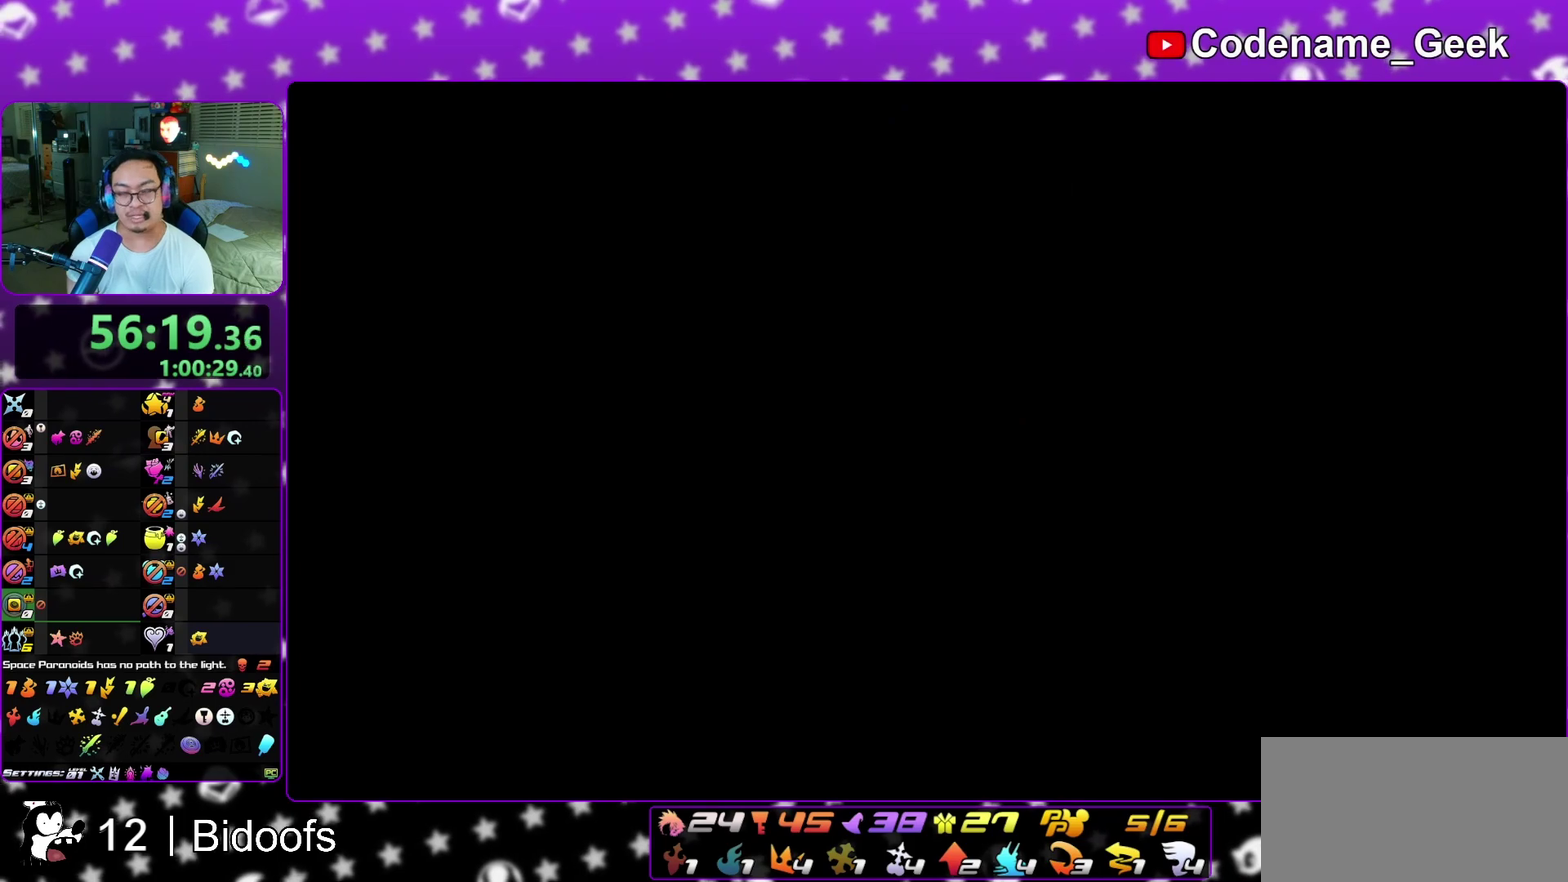
{"dt_ms": 700, "buttons": ["Y"], "left_stick": "up", "right_stick": "center", "events": [[350, "Y", "down"], [417, "Y", "up"], [550, "Y", "down"], [600, "Y", "up"], [700, "Y", "down"]]}
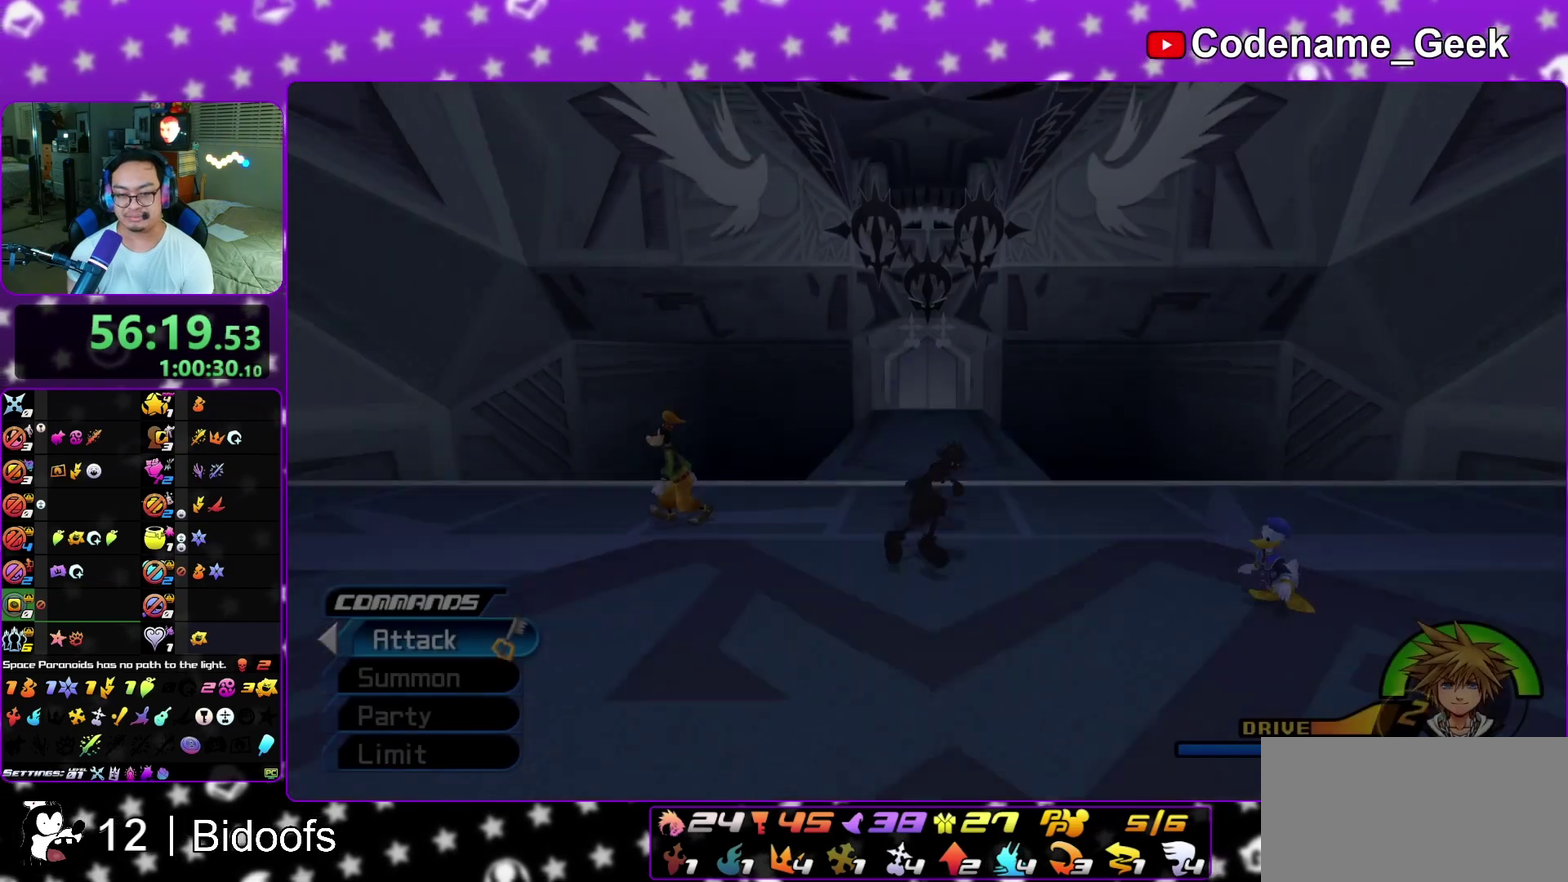
{"dt_ms": 300, "buttons": [], "left_stick": "up", "right_stick": "center", "events": [[33, "Y", "up"], [167, "Y", "down"], [200, "Y", "up"]]}
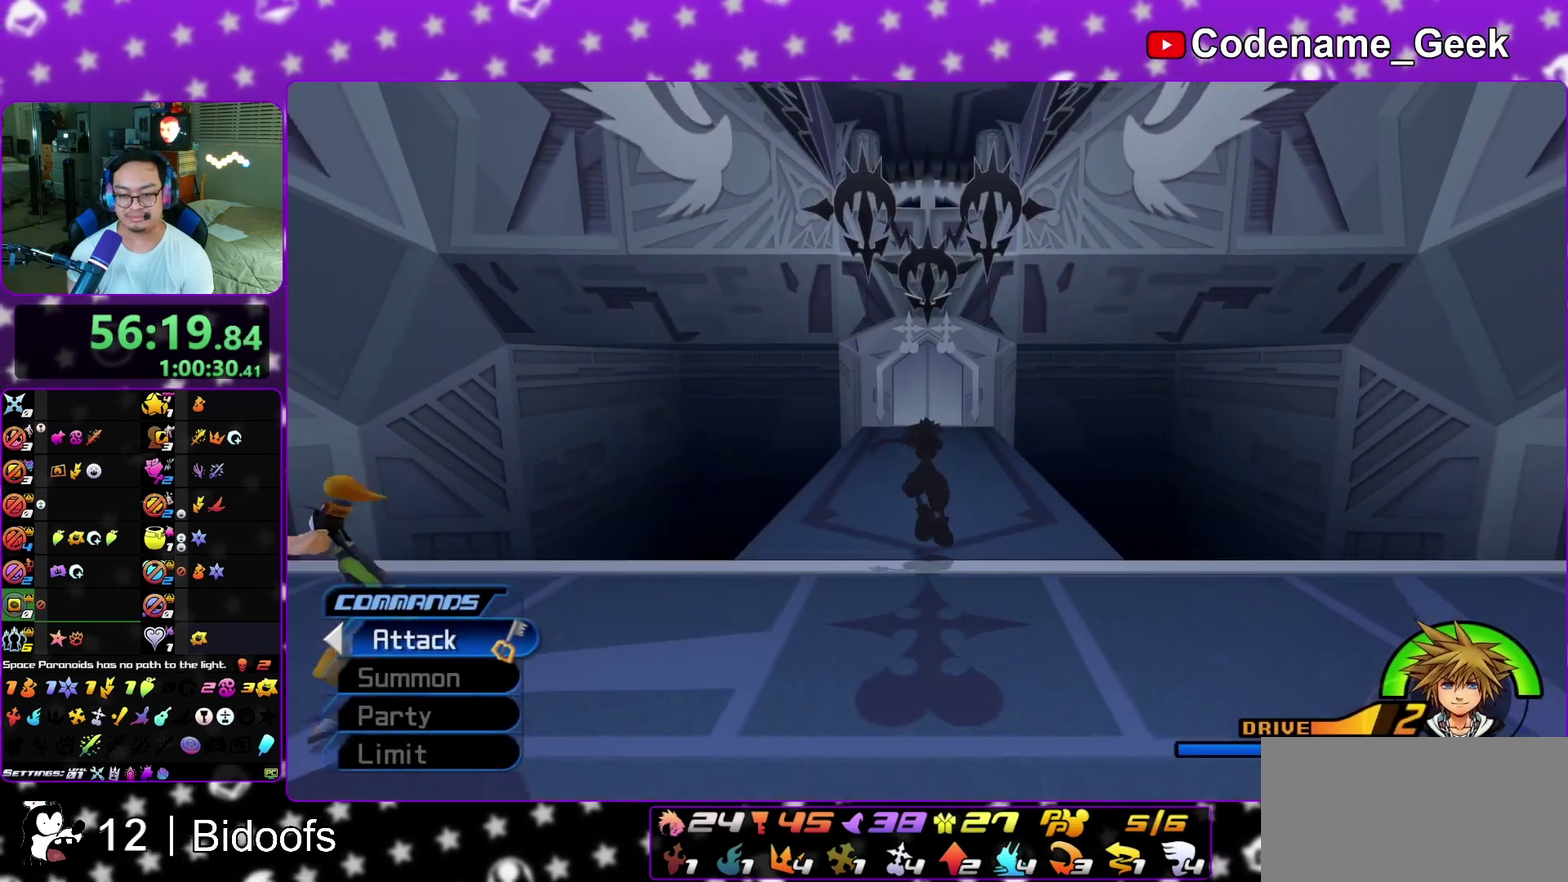
{"dt_ms": 500, "buttons": ["Y"], "left_stick": "up", "right_stick": "center", "events": [[117, "right_stick", "down"], [283, "Y", "down"], [283, "right_stick", "center"]]}
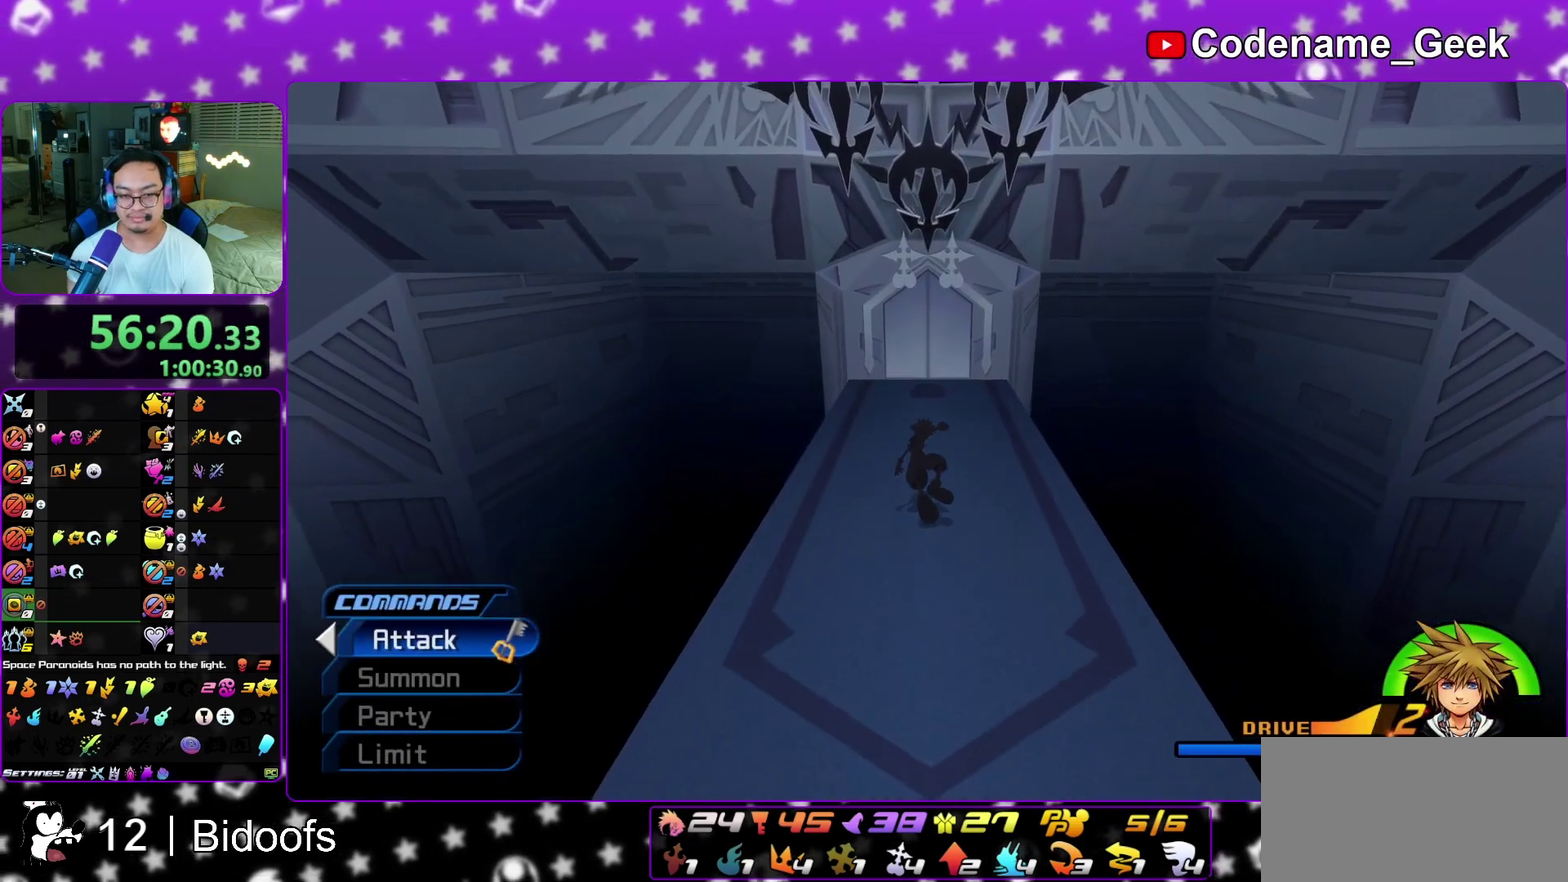
{"dt_ms": 400, "buttons": [], "left_stick": "center", "right_stick": "center", "events": [[100, "Y", "up"], [183, "left_stick", "center"]]}
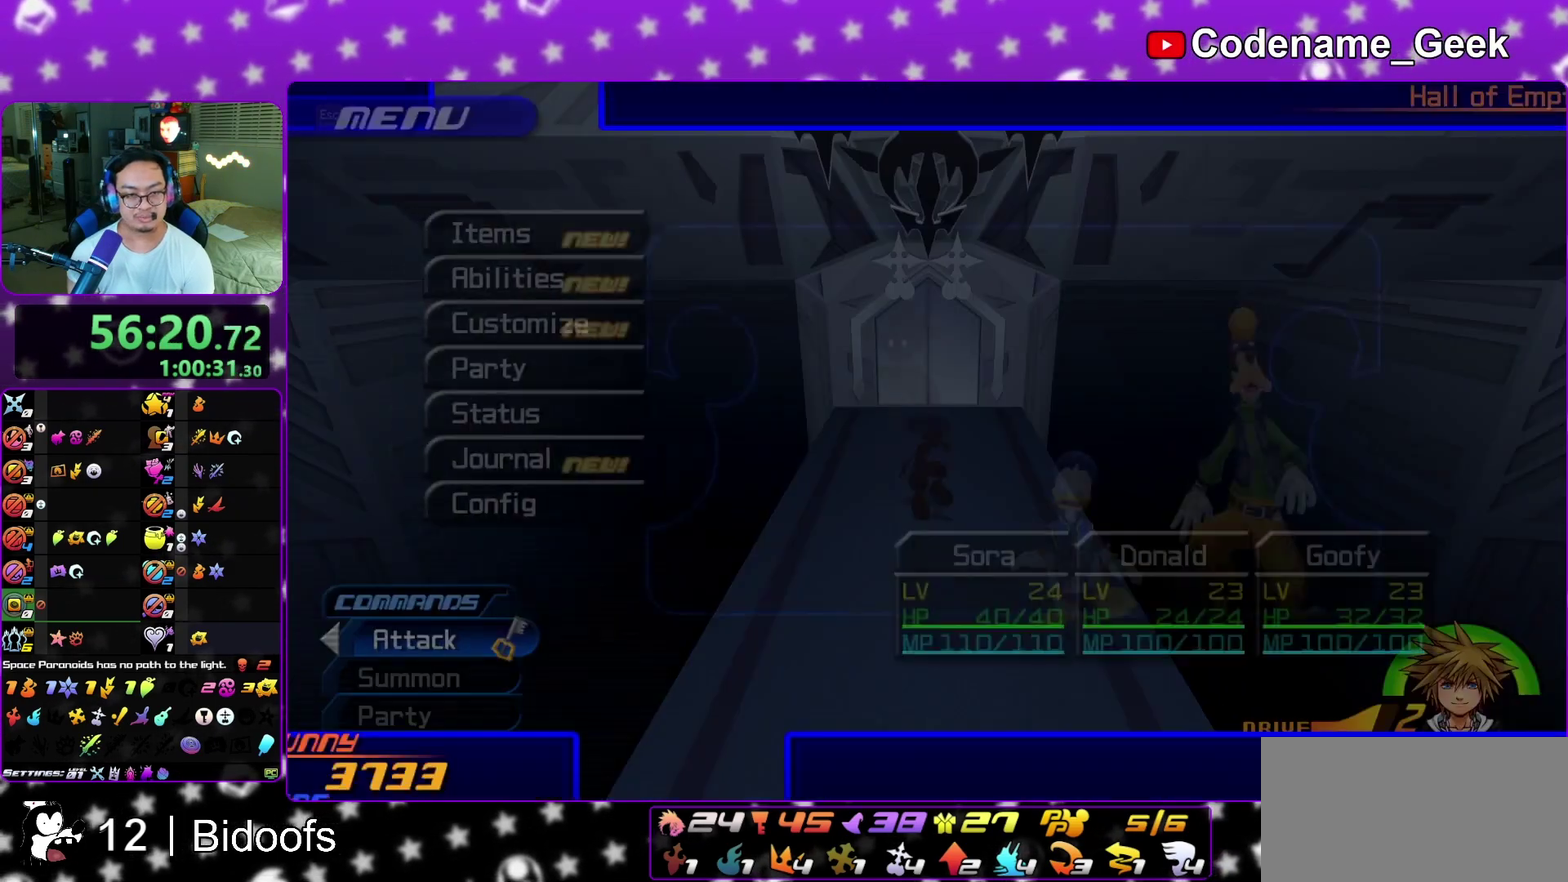
{"dt_ms": 600, "buttons": [], "left_stick": "center", "right_stick": "center", "events": [[350, "A", "down"], [483, "A", "up"]]}
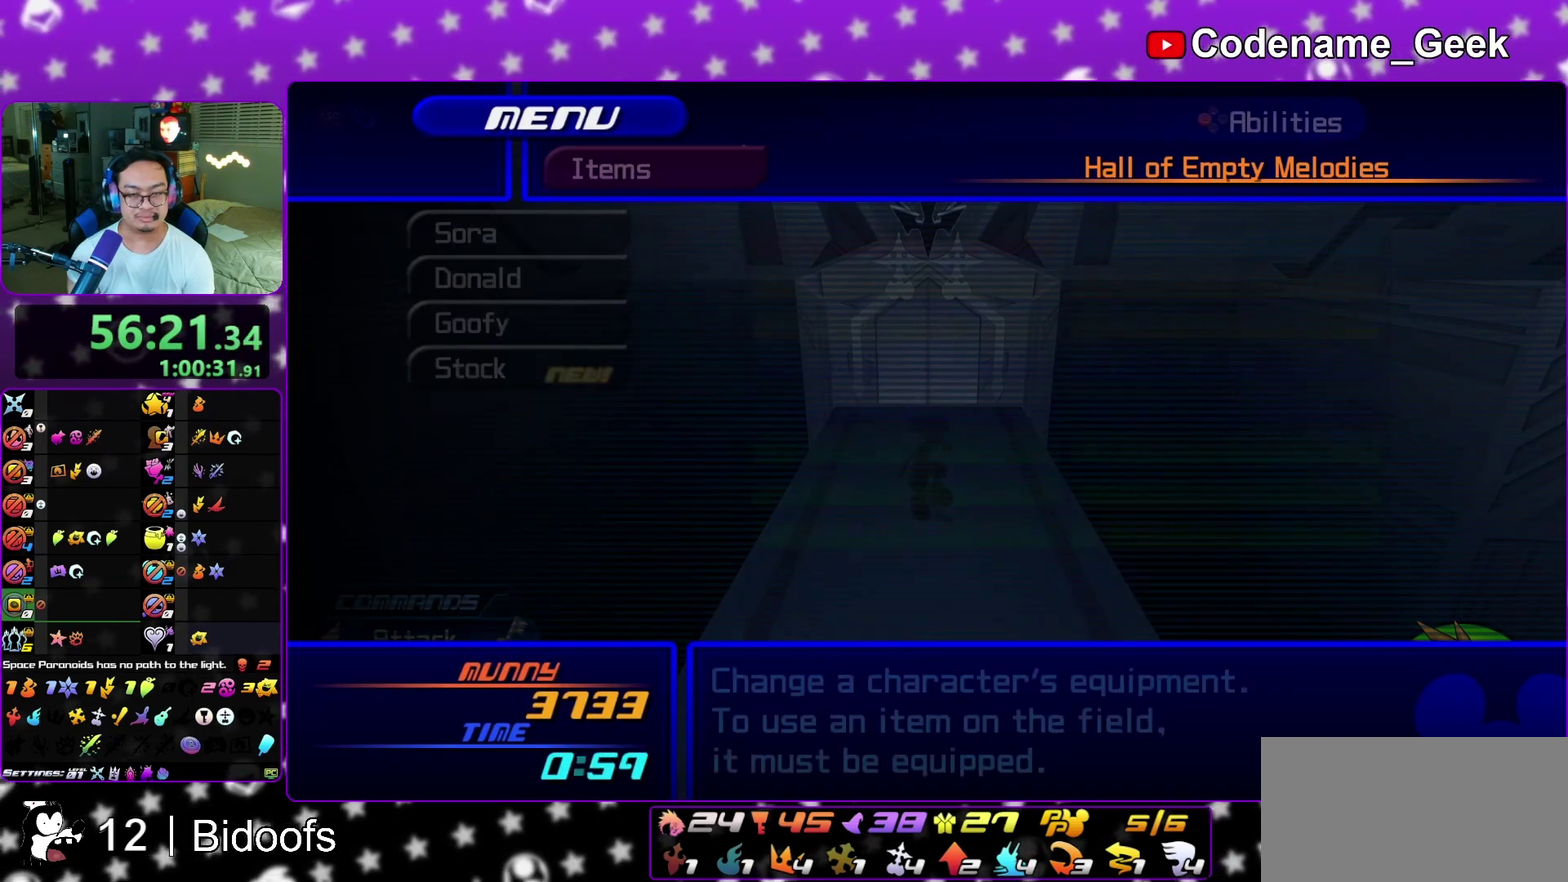
{"dt_ms": 600, "buttons": [], "left_stick": "center", "right_stick": "center", "events": [[17, "A", "down"], [150, "A", "up"]]}
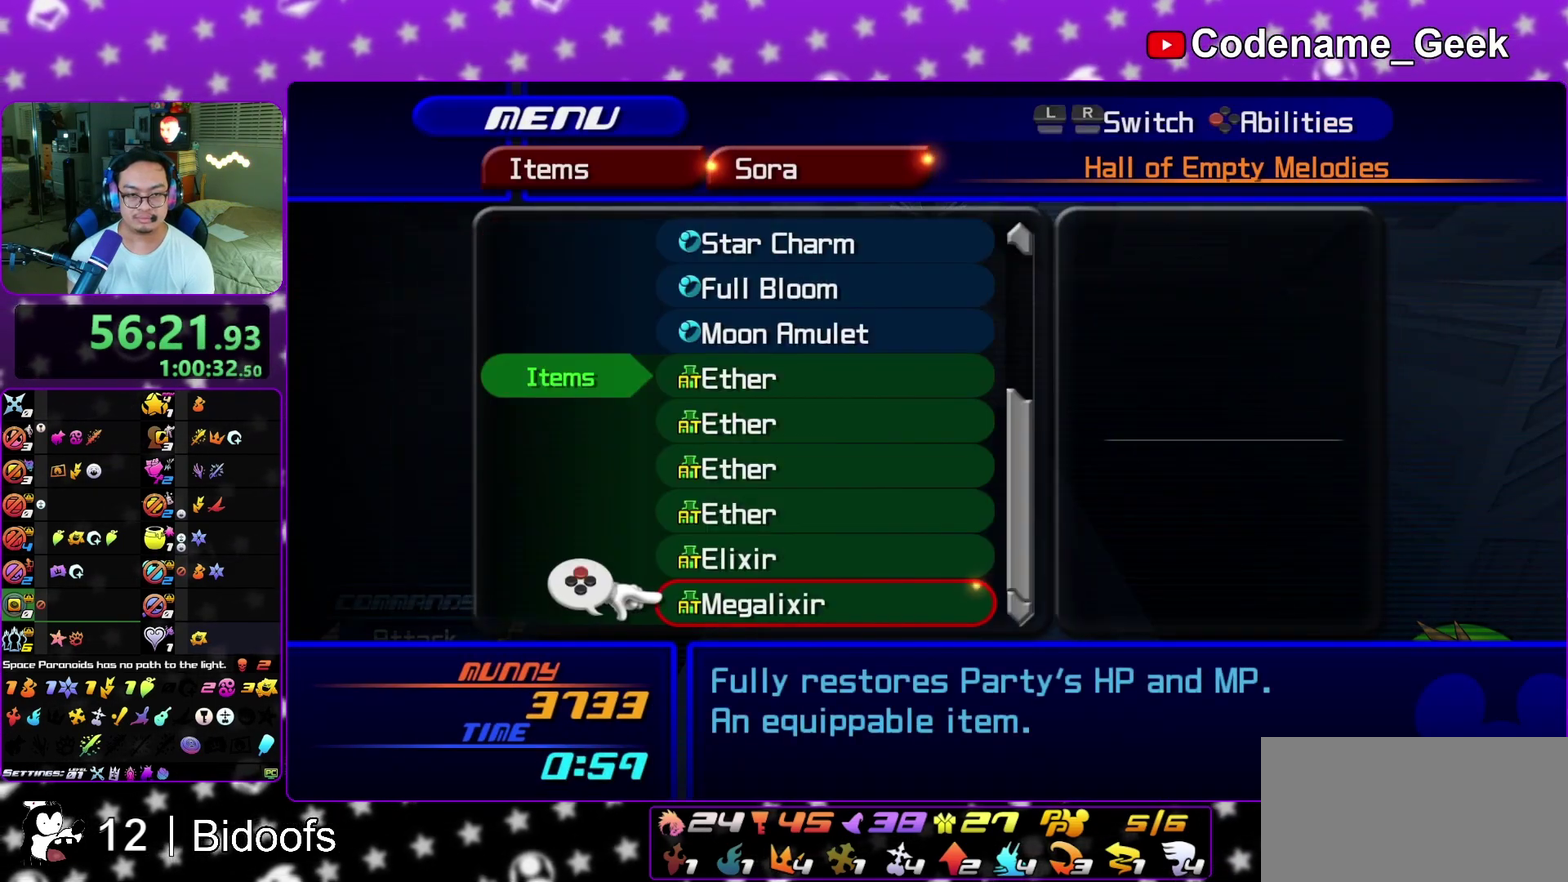
{"dt_ms": 400, "buttons": [], "left_stick": "center", "right_stick": "center", "events": []}
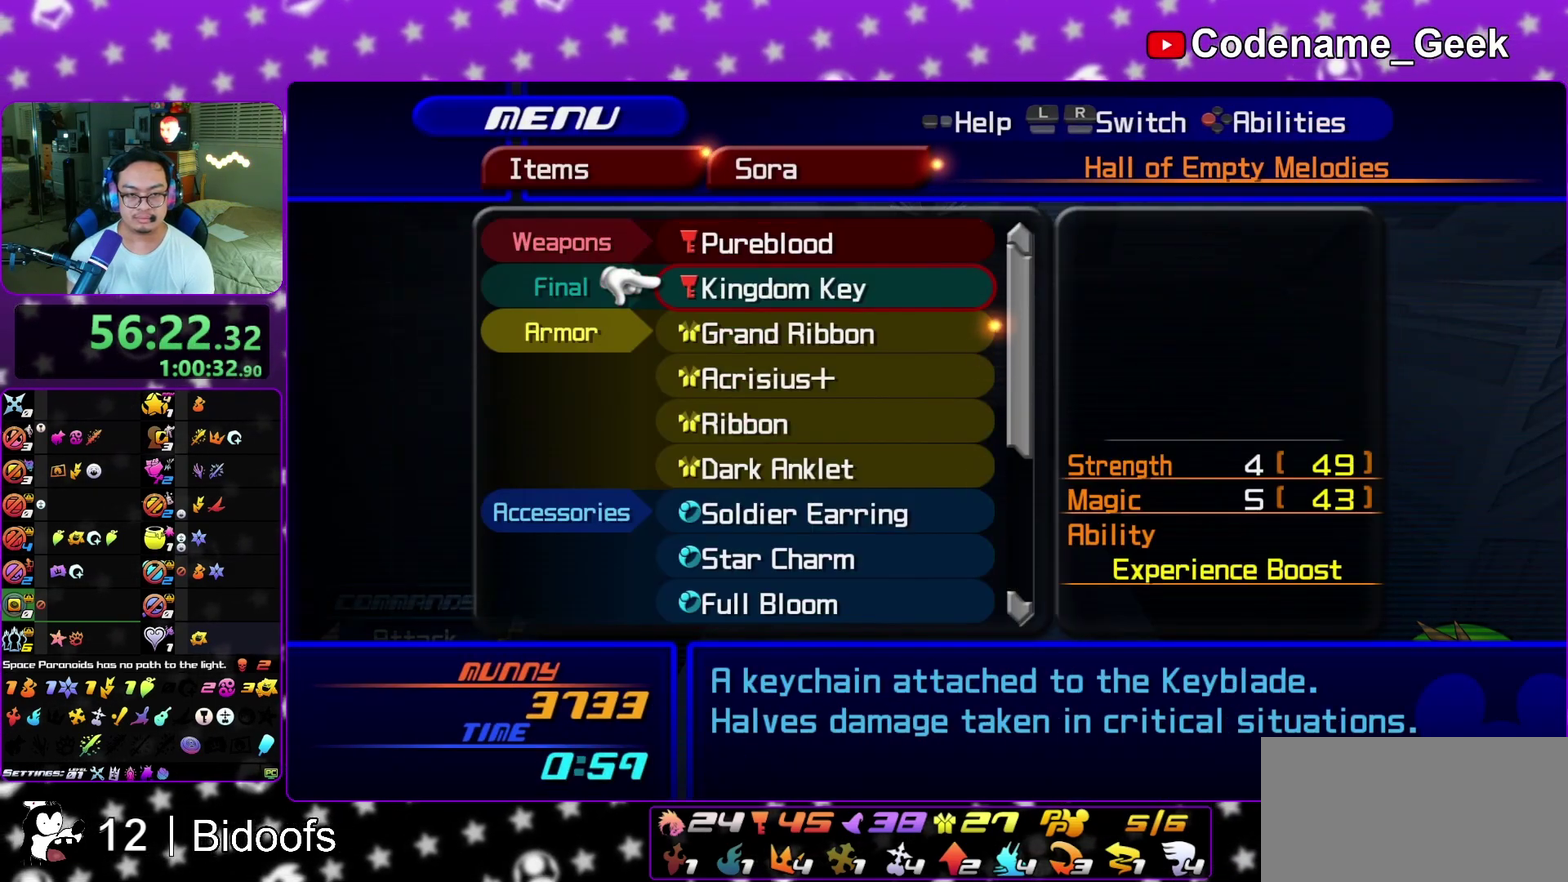
{"dt_ms": 600, "buttons": [], "left_stick": "center", "right_stick": "center", "events": [[283, "A", "down"], [400, "A", "up"]]}
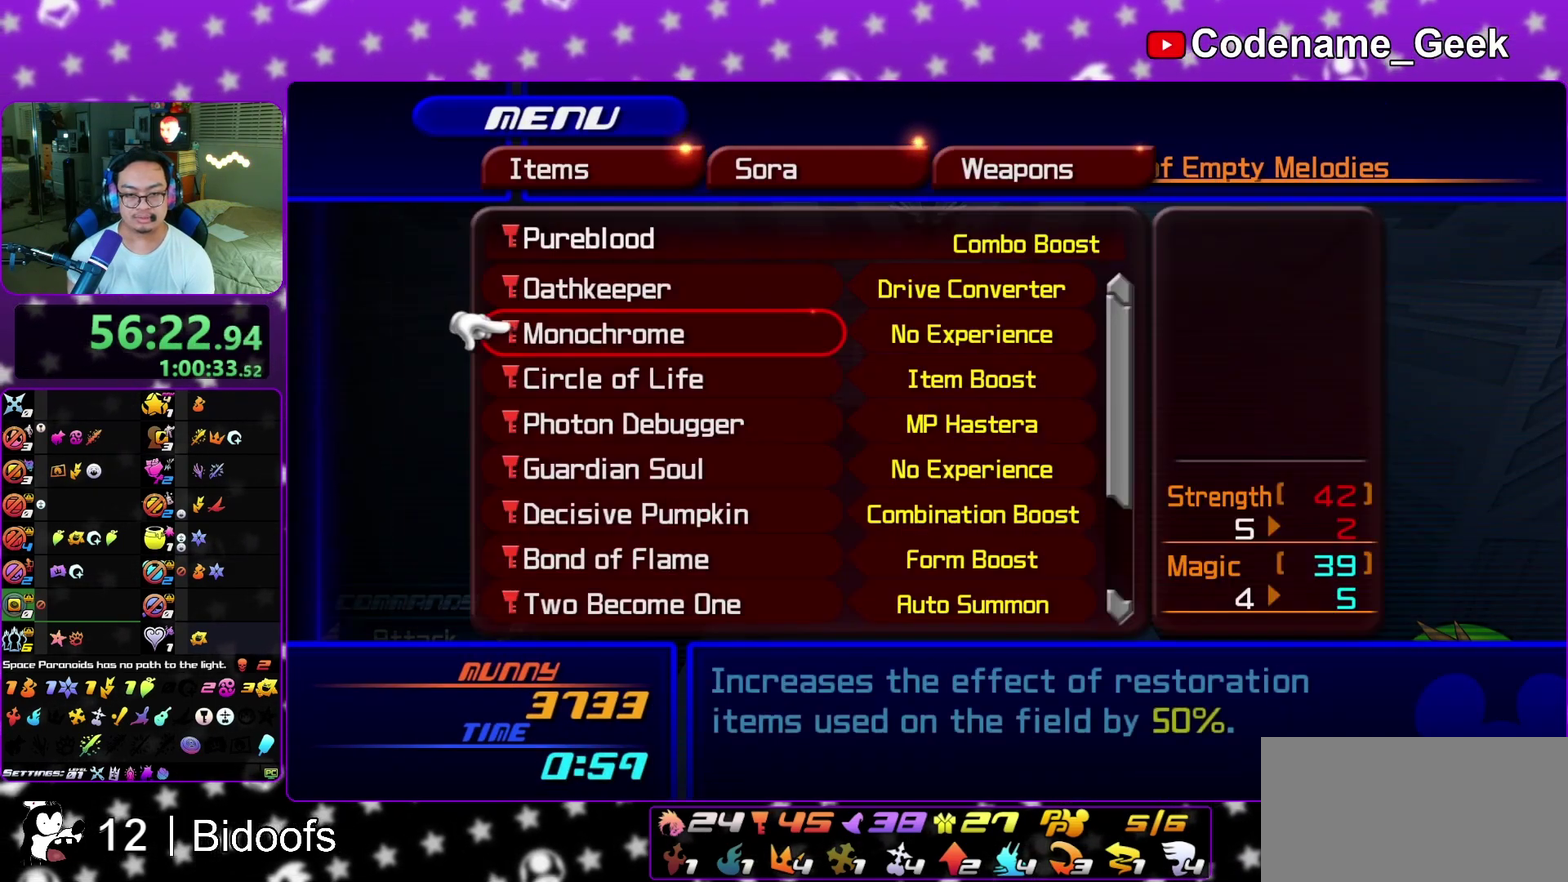
{"dt_ms": 400, "buttons": [], "left_stick": "center", "right_stick": "center", "events": []}
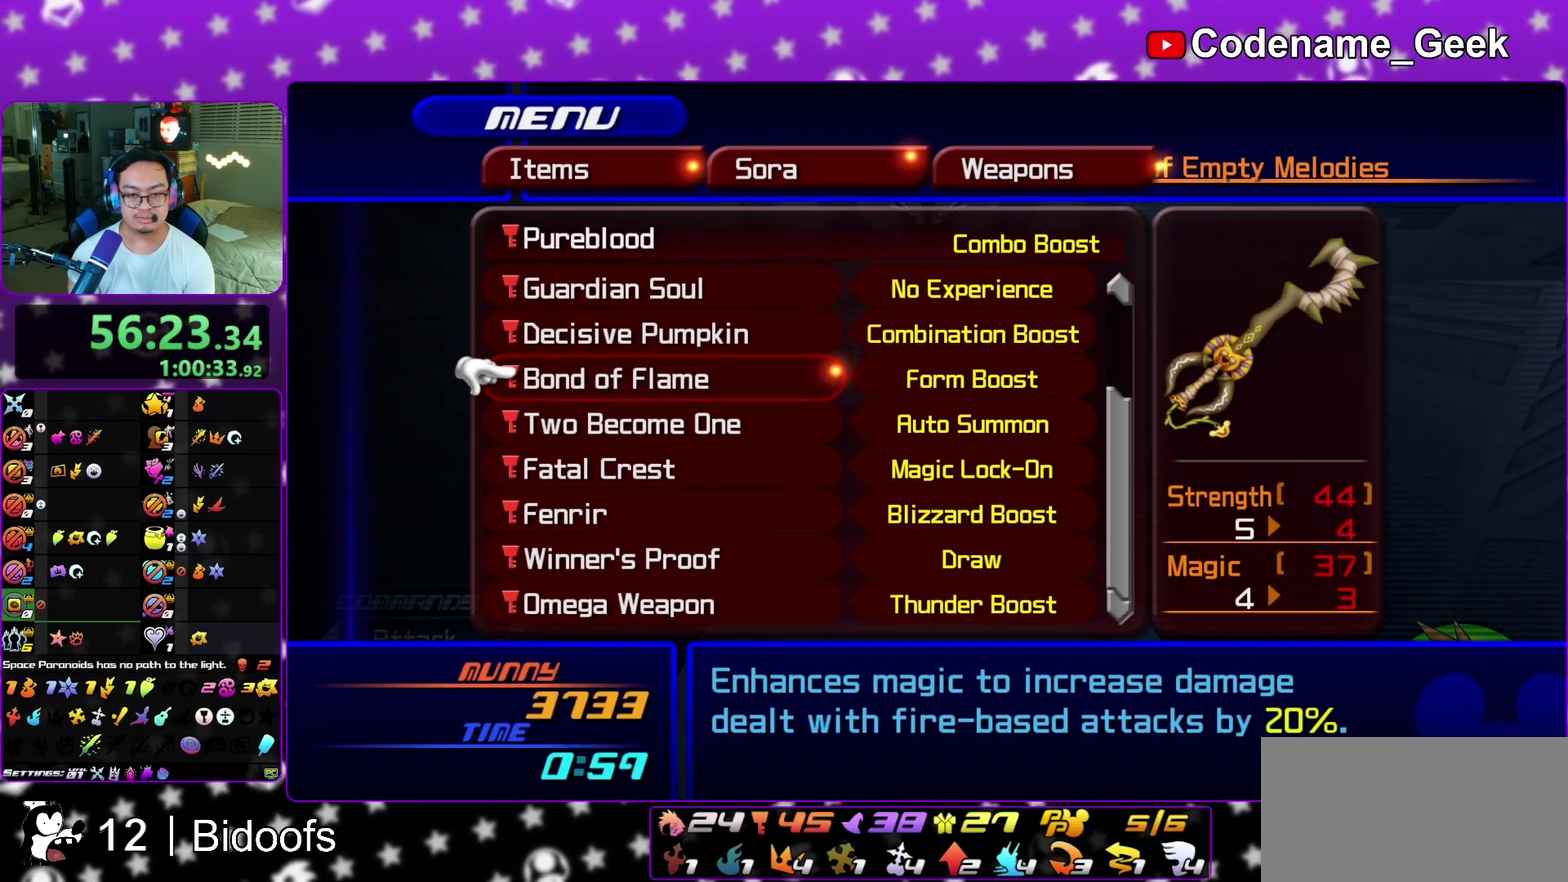
{"dt_ms": 500, "buttons": [], "left_stick": "center", "right_stick": "center", "events": []}
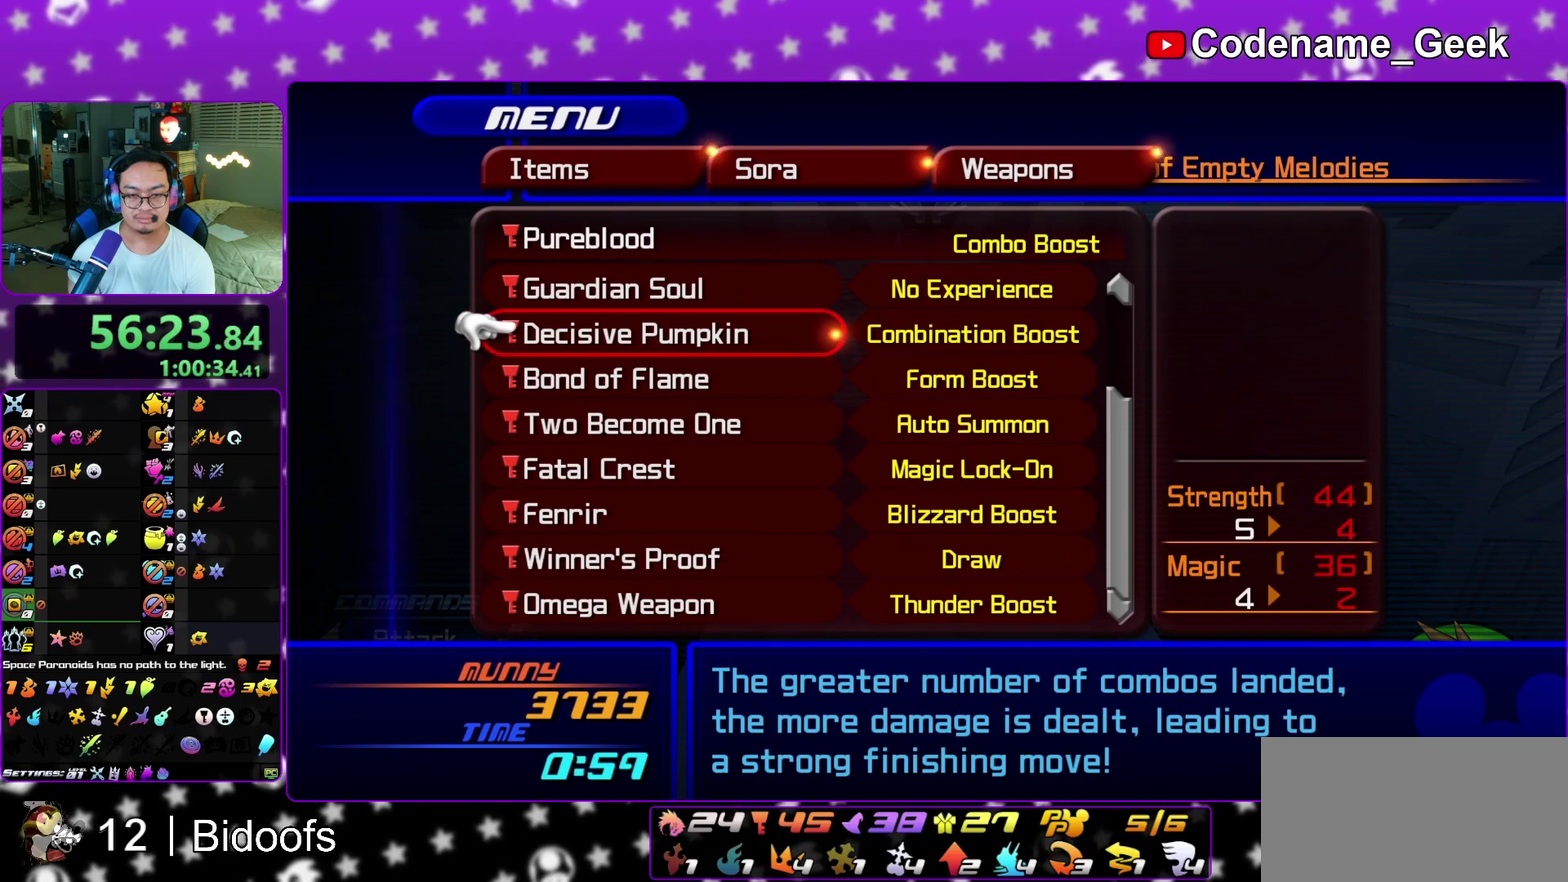
{"dt_ms": 400, "buttons": [], "left_stick": "center", "right_stick": "center"}
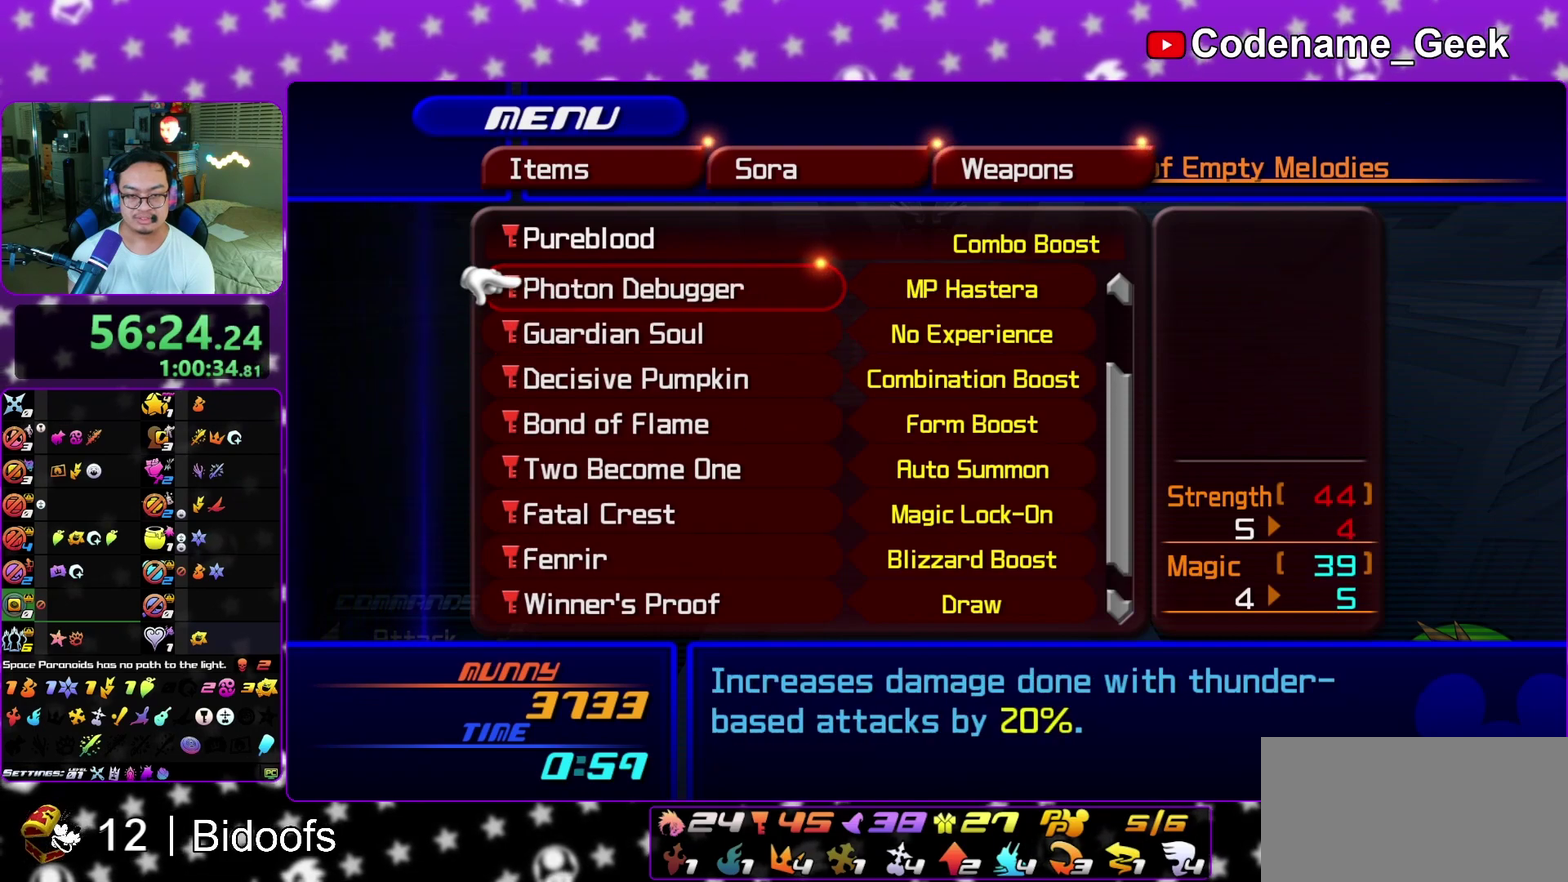
{"dt_ms": 600, "buttons": [], "left_stick": "center", "right_stick": "center"}